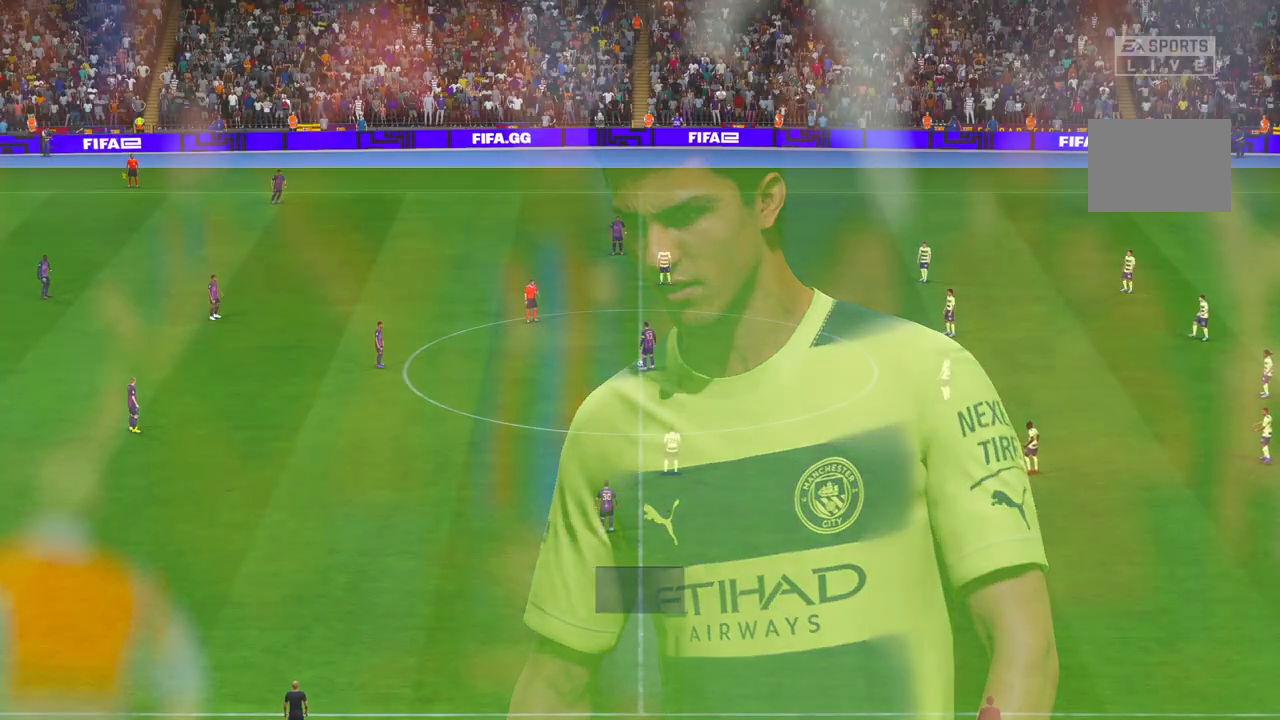
Gameplay with a controller (Xbox layout); each line is a JSON object with the inputs held at the frame after it. "events" lists button and stick changes between this image and that frame as [ms after this image, input, new state], when the widget could be followed in between. Not read: L3 R3.
{"buttons": [], "left_stick": "center", "right_stick": "center", "events": [[400, "R1", "up"]]}
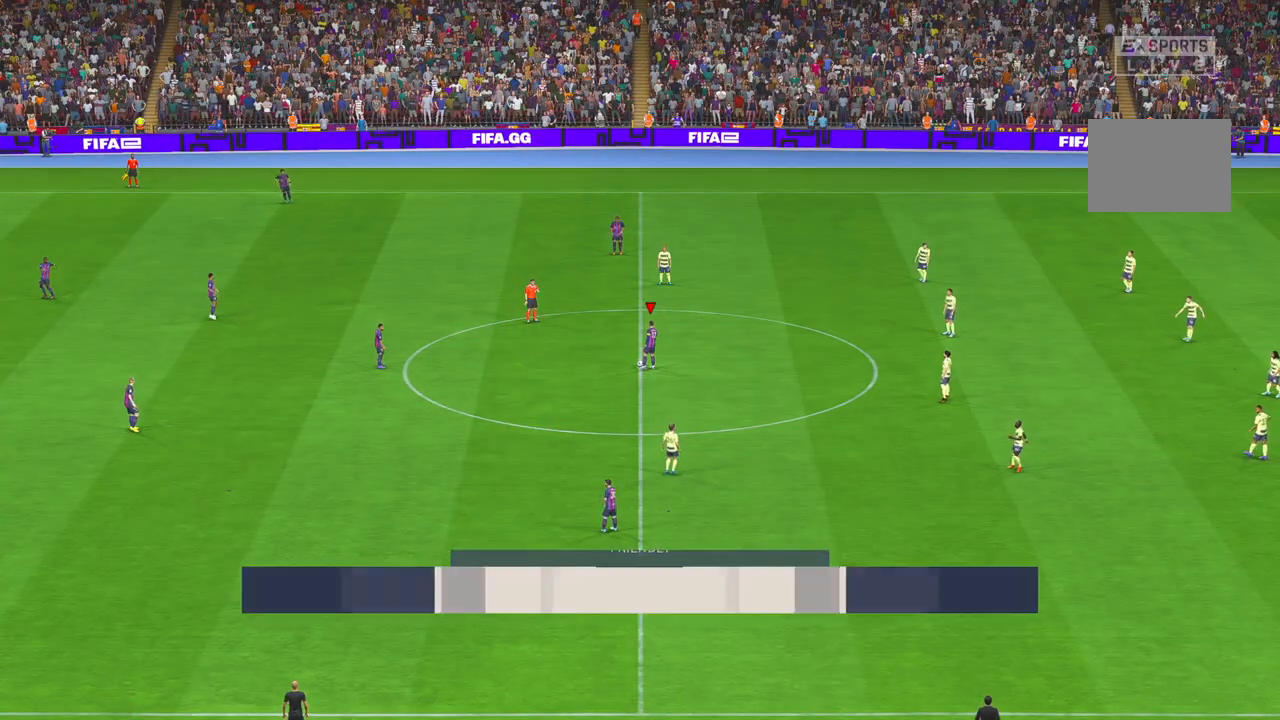
{"buttons": [], "left_stick": "center", "right_stick": "center", "events": []}
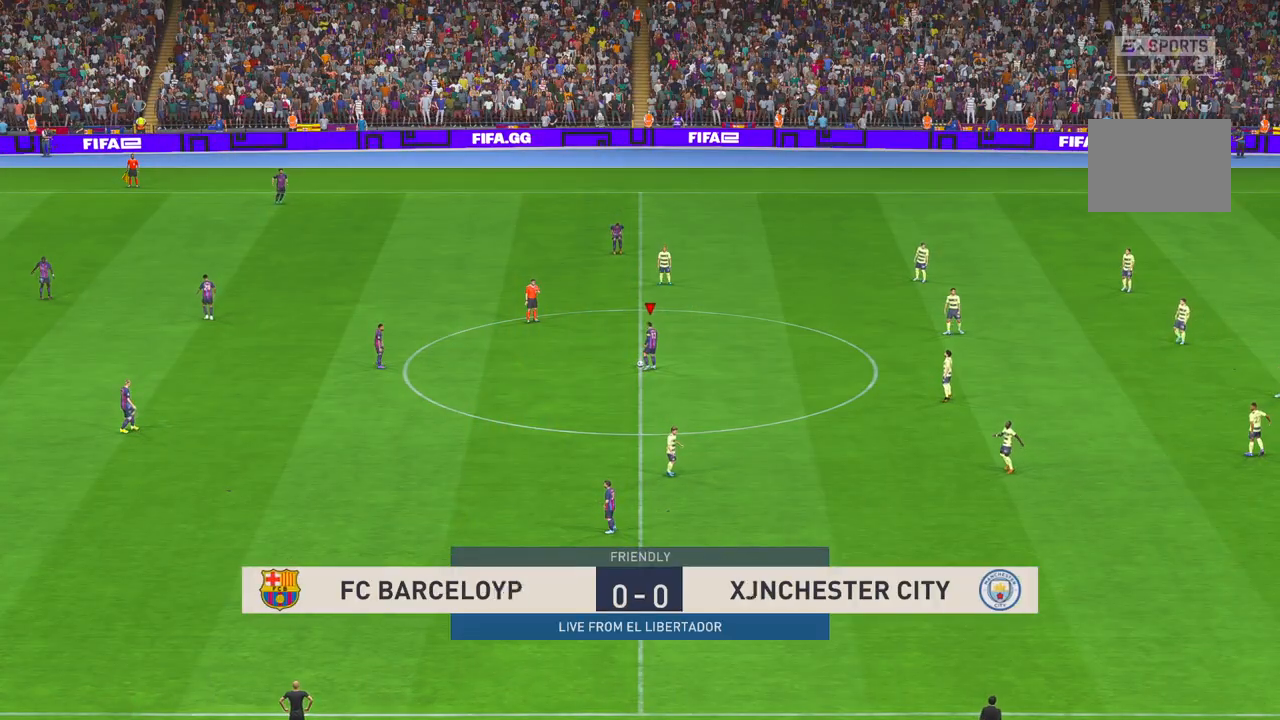
{"buttons": [], "left_stick": "center", "right_stick": "center", "events": []}
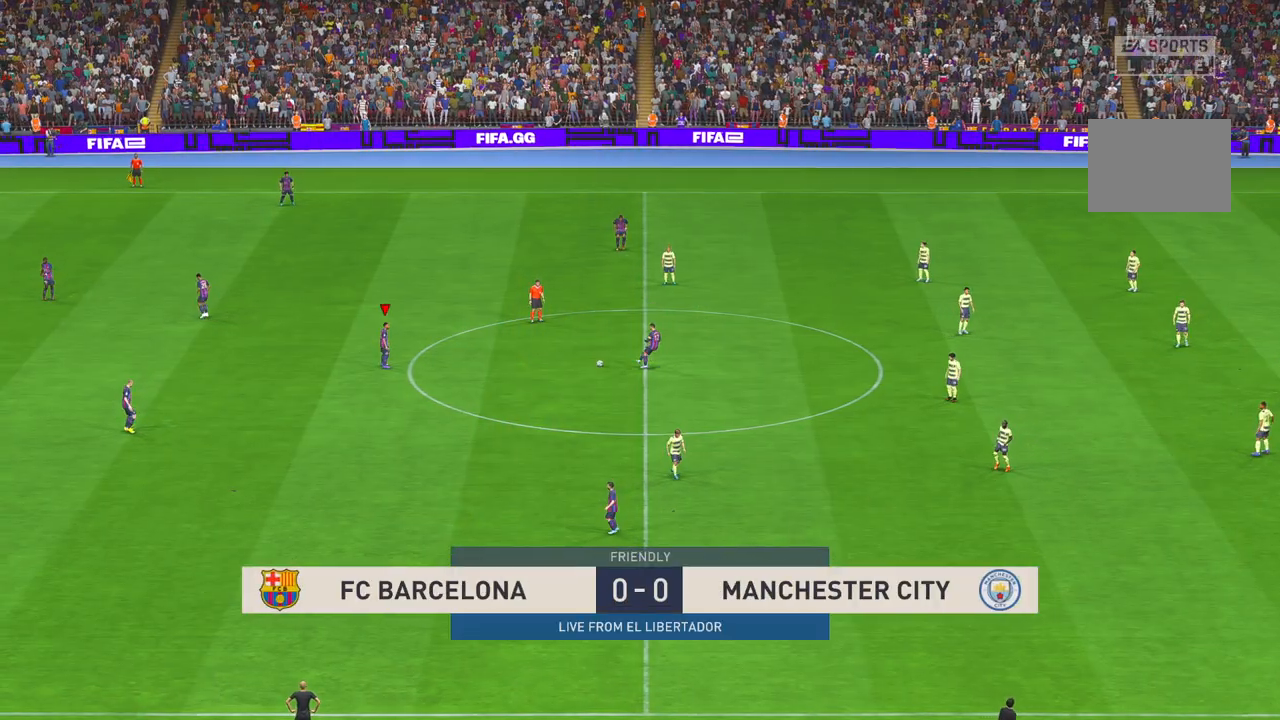
{"buttons": ["R2"], "left_stick": "center", "right_stick": "center", "events": [[50, "R2", "down"], [100, "R1", "down"], [167, "R1", "up"]]}
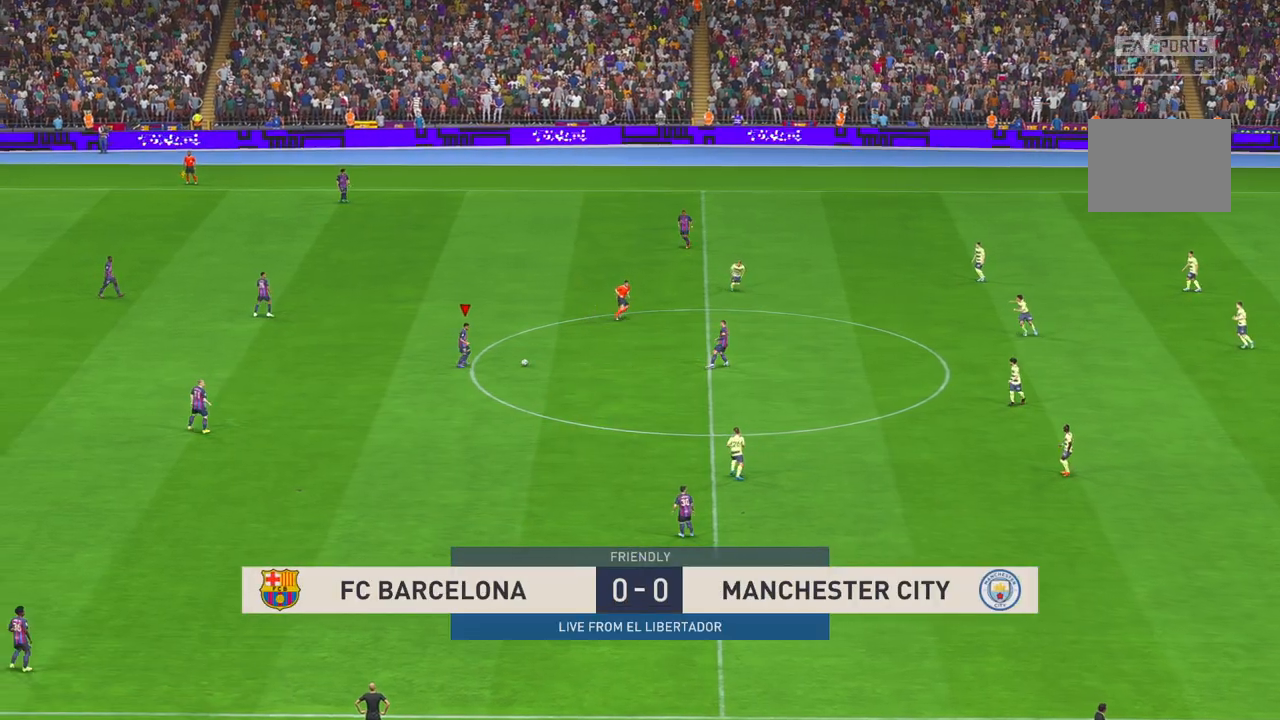
{"buttons": ["A", "R2"], "left_stick": "down", "right_stick": "center", "events": [[33, "left_stick", "down"], [383, "A", "down"]]}
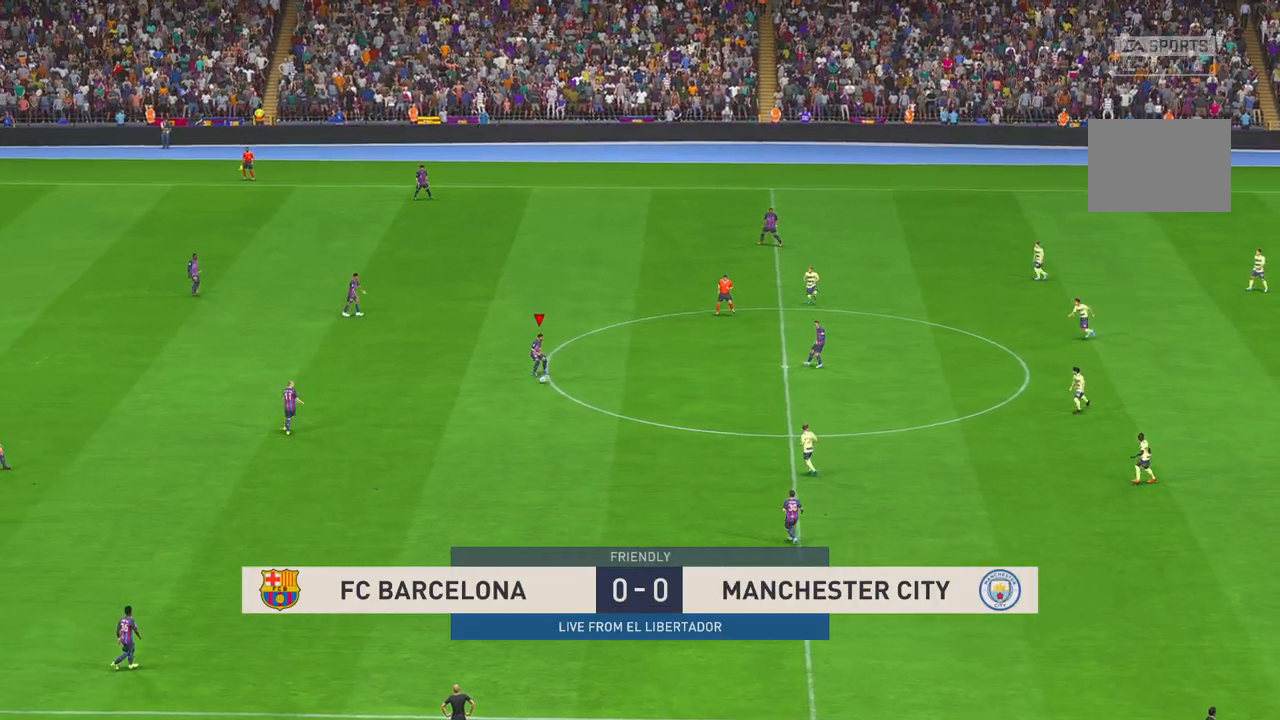
{"buttons": ["R2"], "left_stick": "down", "right_stick": "center", "events": [[83, "A", "up"]]}
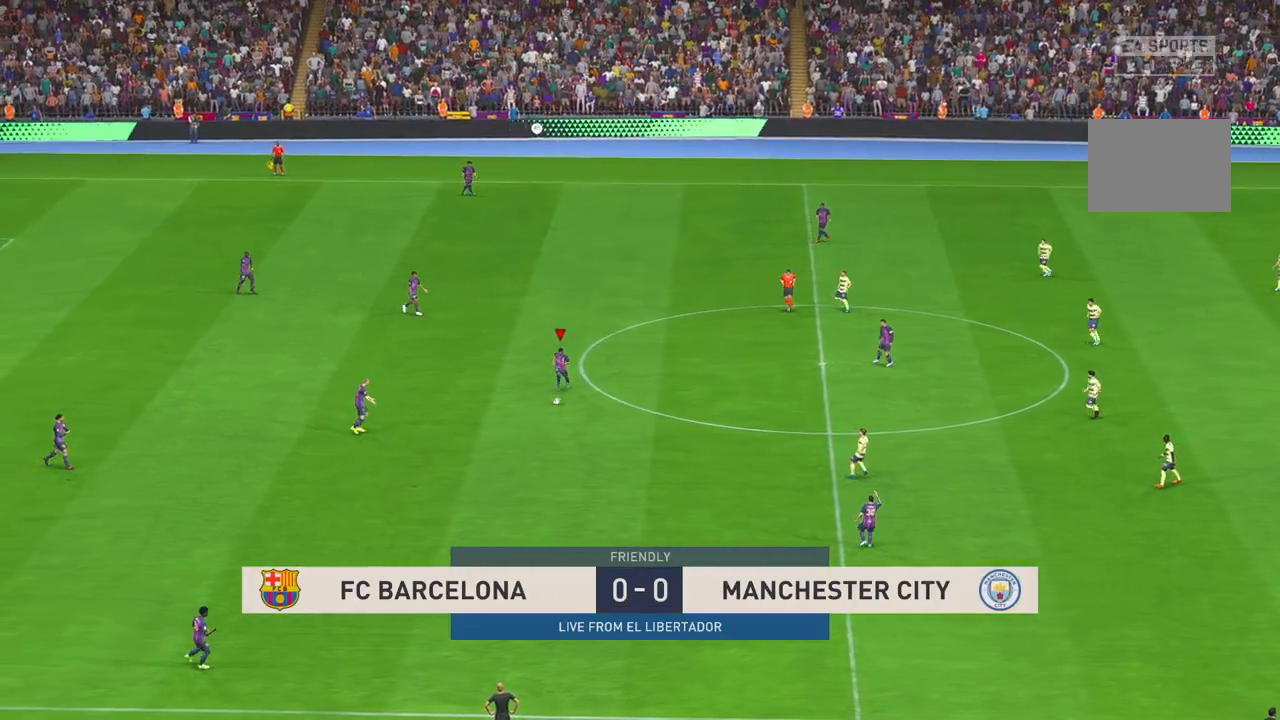
{"buttons": ["R2"], "left_stick": "down", "right_stick": "center", "events": [[17, "L1", "down"], [133, "L1", "up"]]}
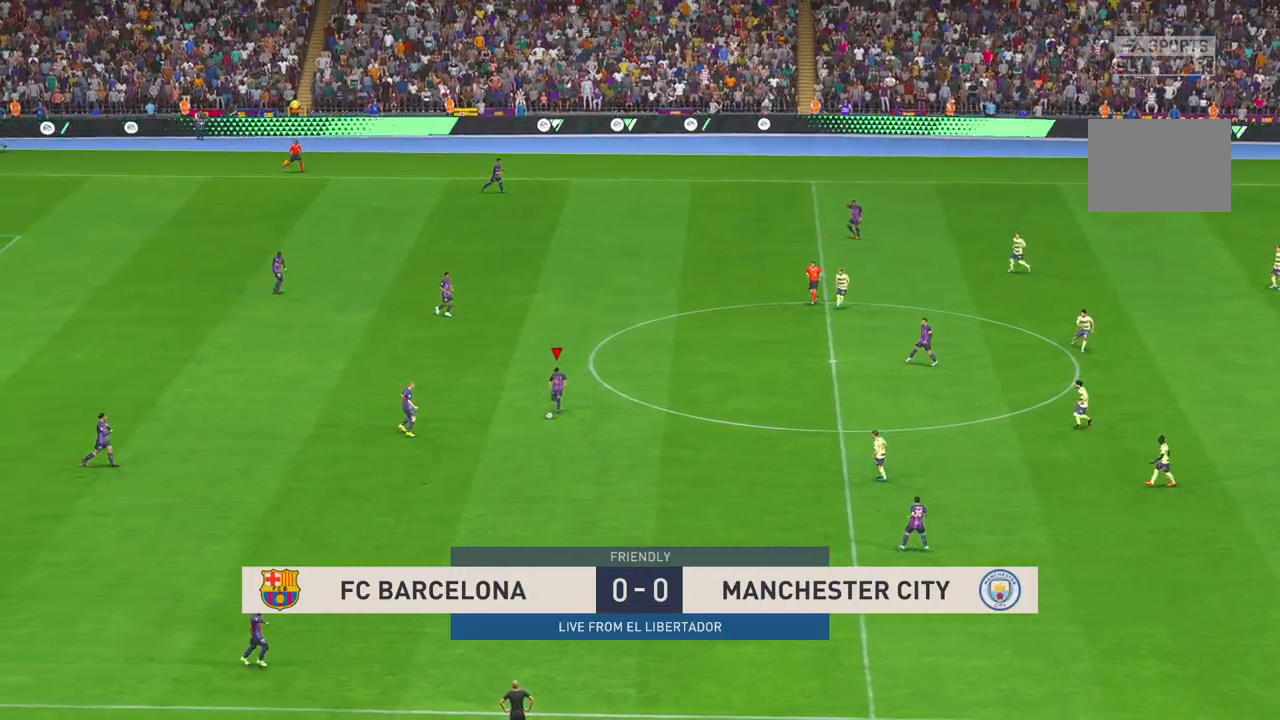
{"buttons": ["R2"], "left_stick": "center", "right_stick": "center", "events": [[67, "R1", "down"], [233, "left_stick", "center"], [267, "R1", "up"]]}
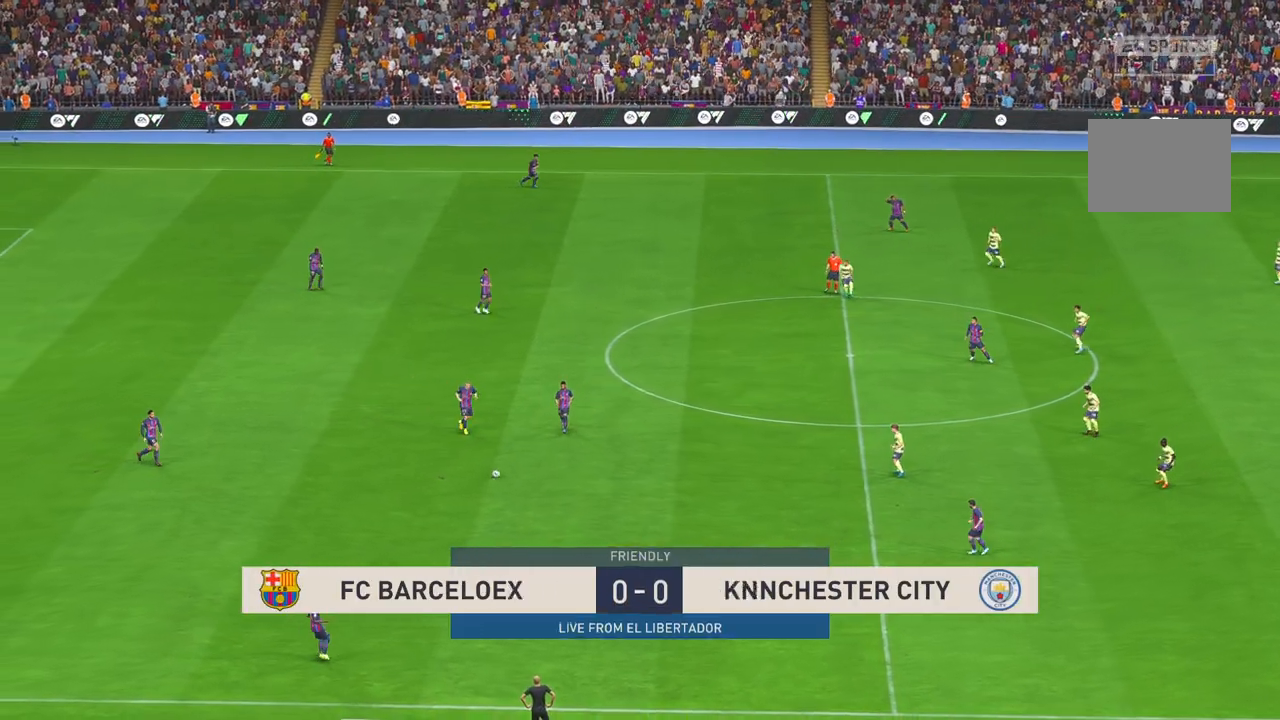
{"buttons": ["R2"], "left_stick": "right", "right_stick": "center", "events": [[467, "left_stick", "right"]]}
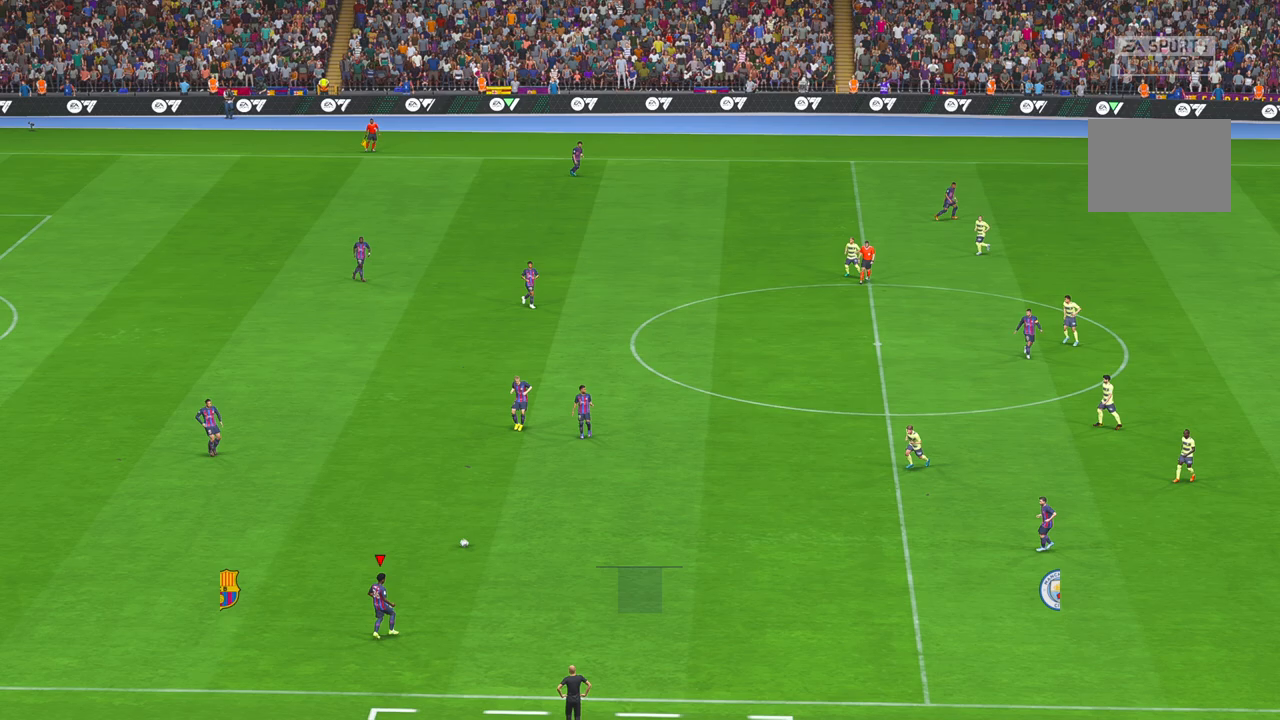
{"buttons": ["R2"], "left_stick": "right", "right_stick": "center", "events": []}
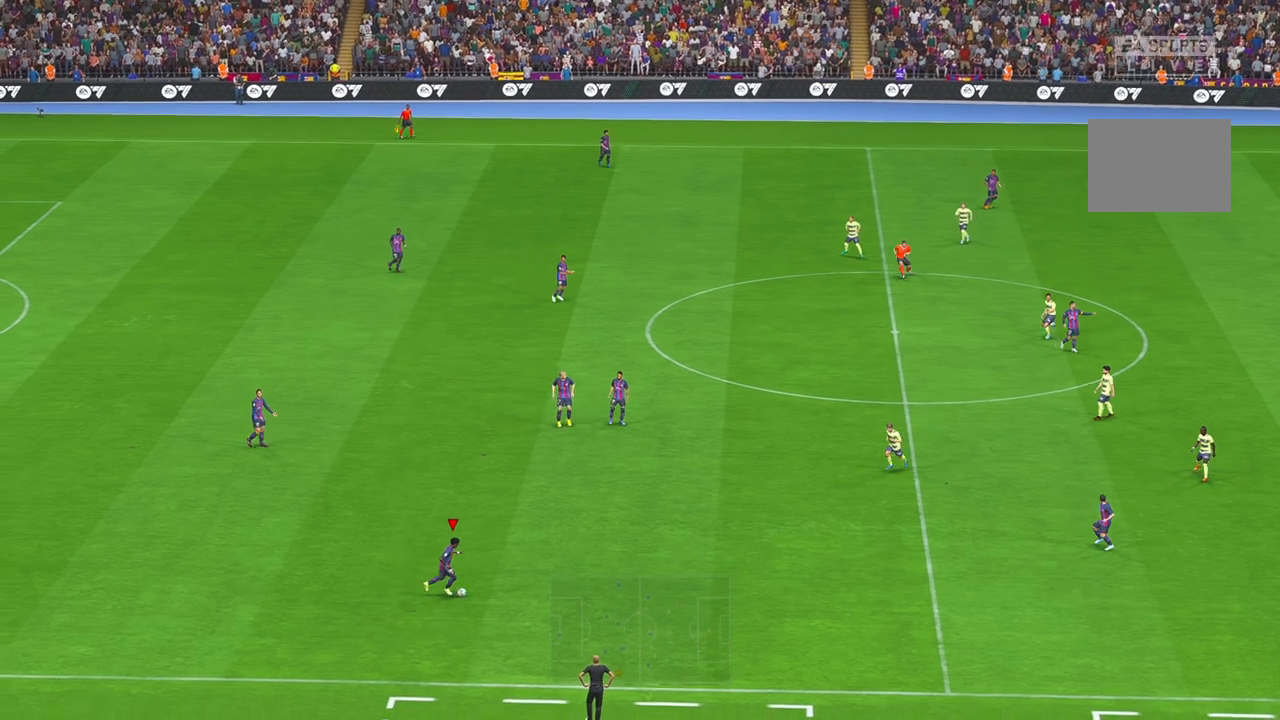
{"buttons": ["R2"], "left_stick": "center", "right_stick": "center", "events": [[250, "left_stick", "center"]]}
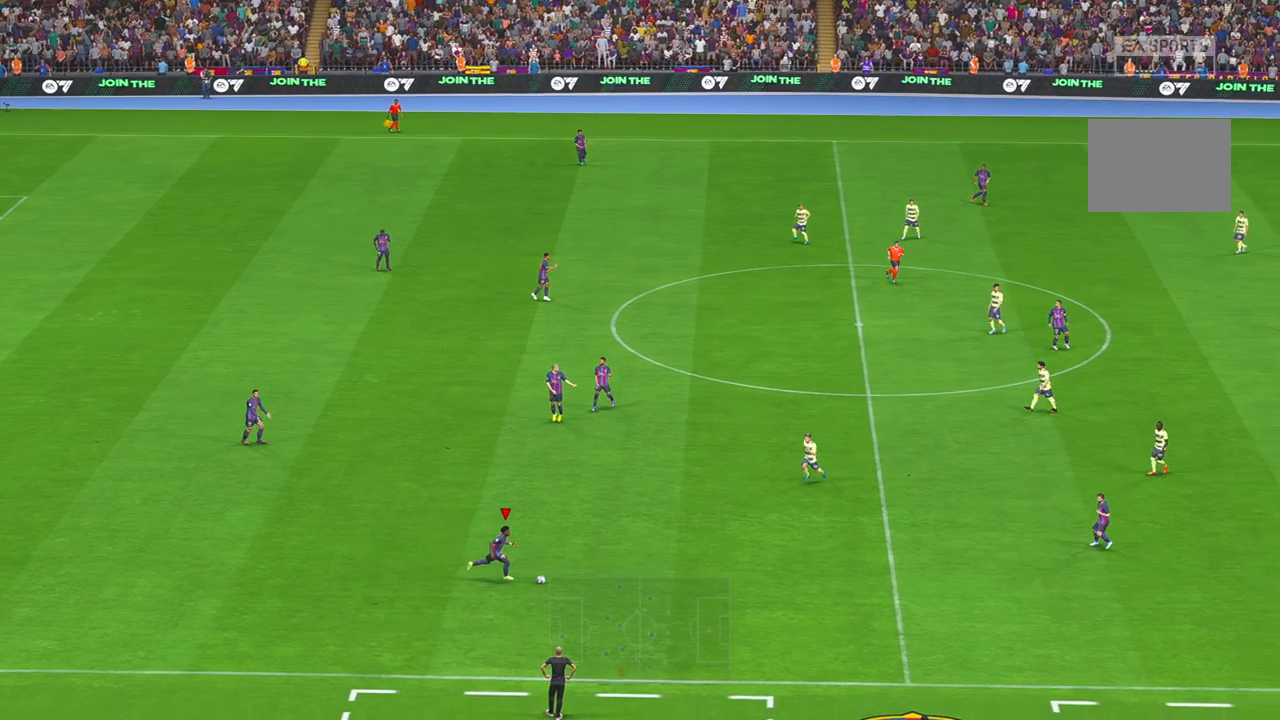
{"buttons": ["R2"], "left_stick": "up", "right_stick": "center"}
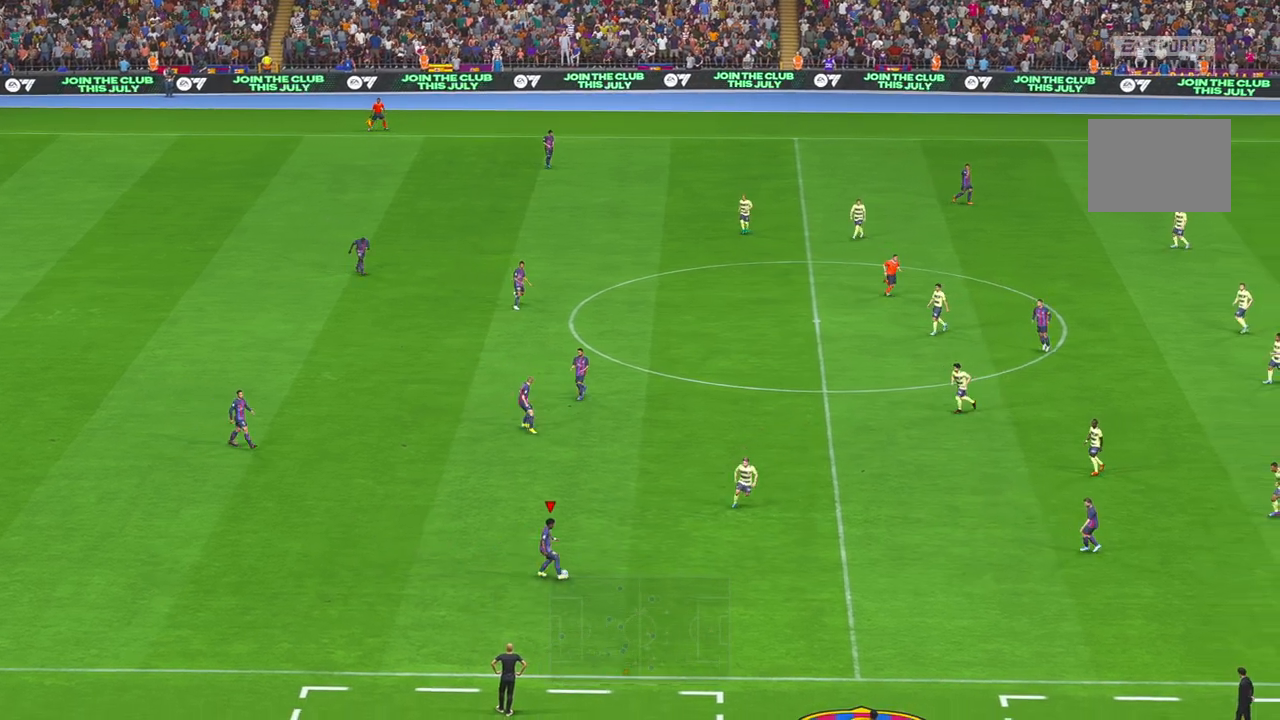
{"buttons": ["R2"], "left_stick": "center", "right_stick": "center", "events": [[183, "left_stick", "center"]]}
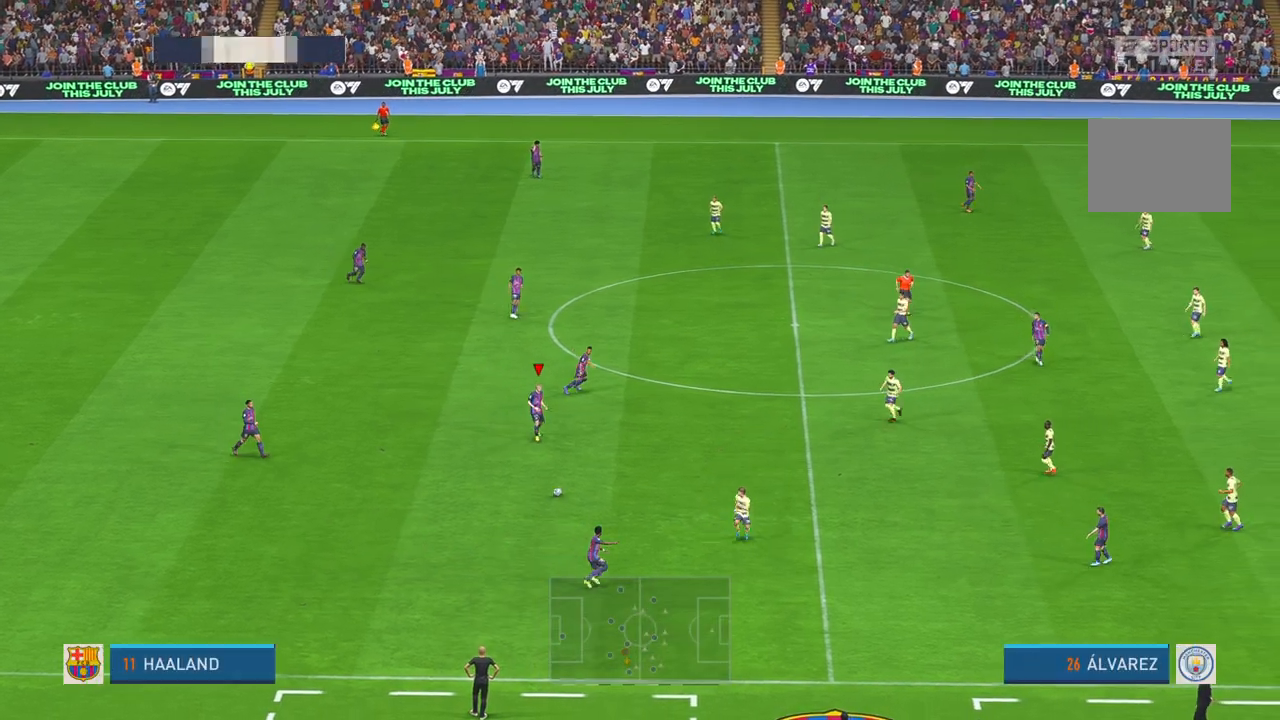
{"buttons": ["R2"], "left_stick": "center", "right_stick": "center", "events": []}
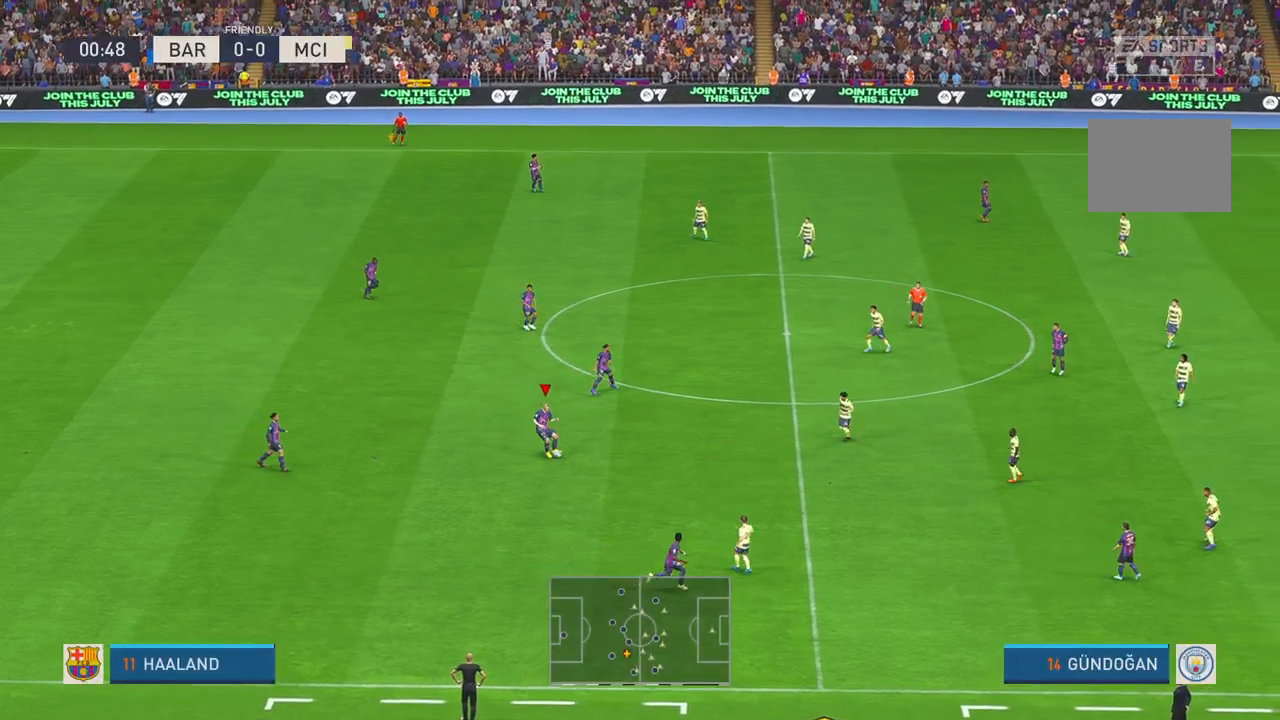
{"buttons": ["R2"], "left_stick": "up", "right_stick": "center", "events": [[183, "left_stick", "up"]]}
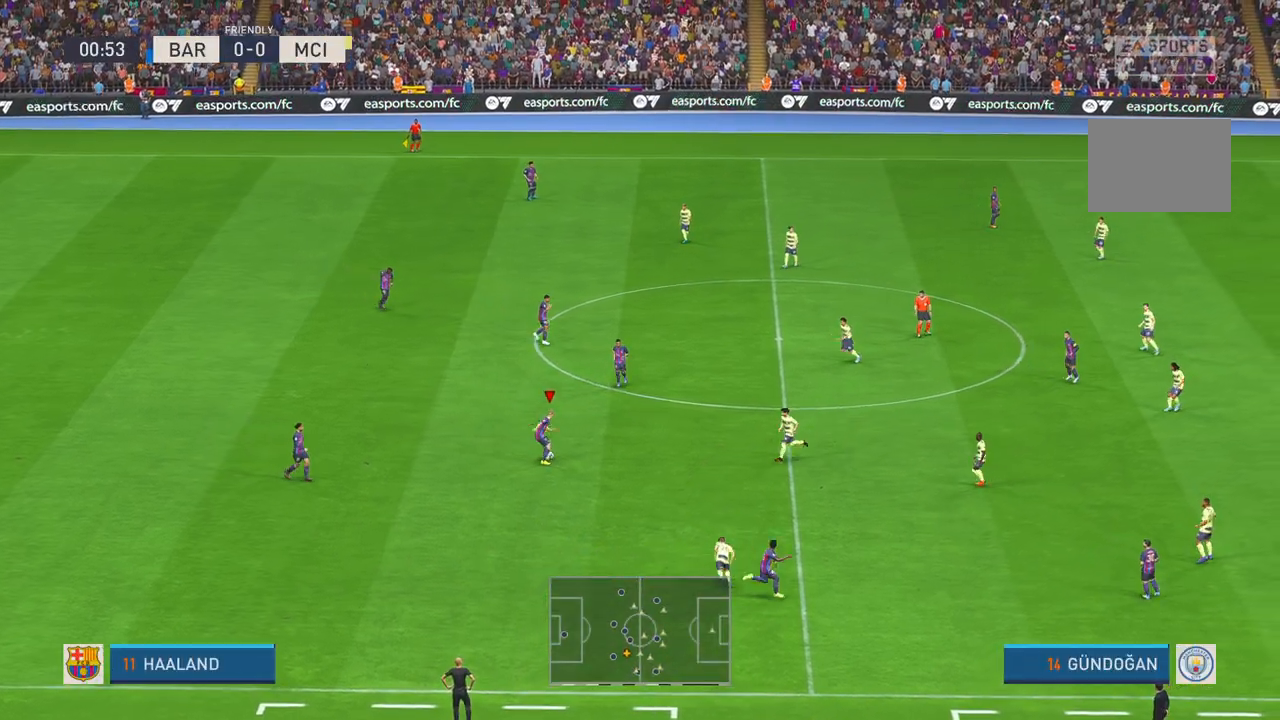
{"buttons": ["R2"], "left_stick": "up", "right_stick": "center", "events": [[250, "A", "down"], [350, "A", "up"]]}
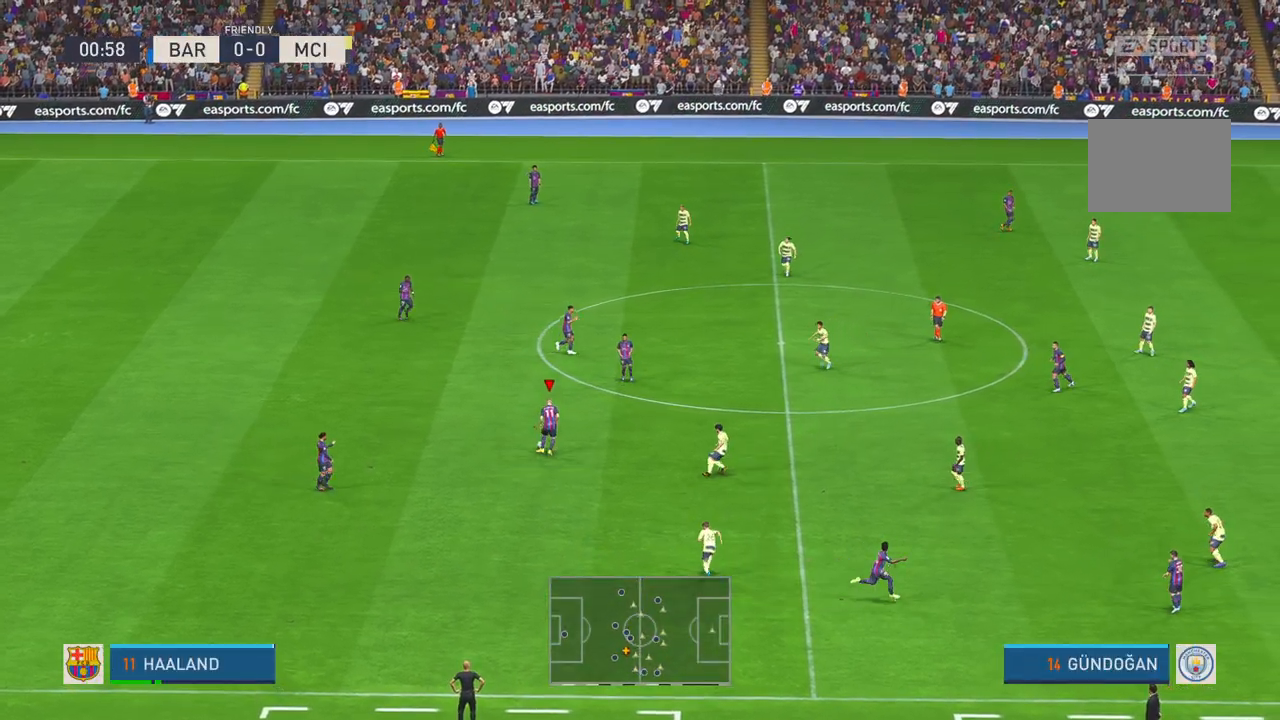
{"buttons": ["R2"], "left_stick": "center", "right_stick": "center", "events": [[233, "left_stick", "center"]]}
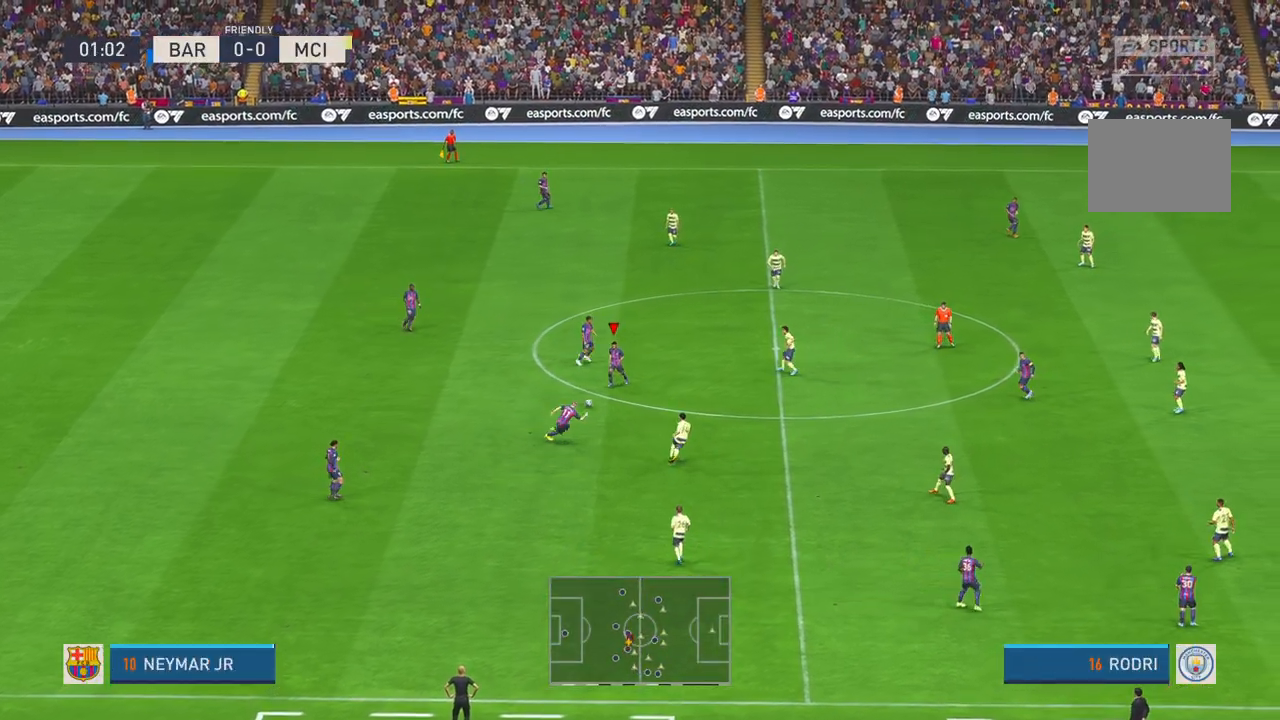
{"buttons": ["R2"], "left_stick": "center", "right_stick": "center", "events": []}
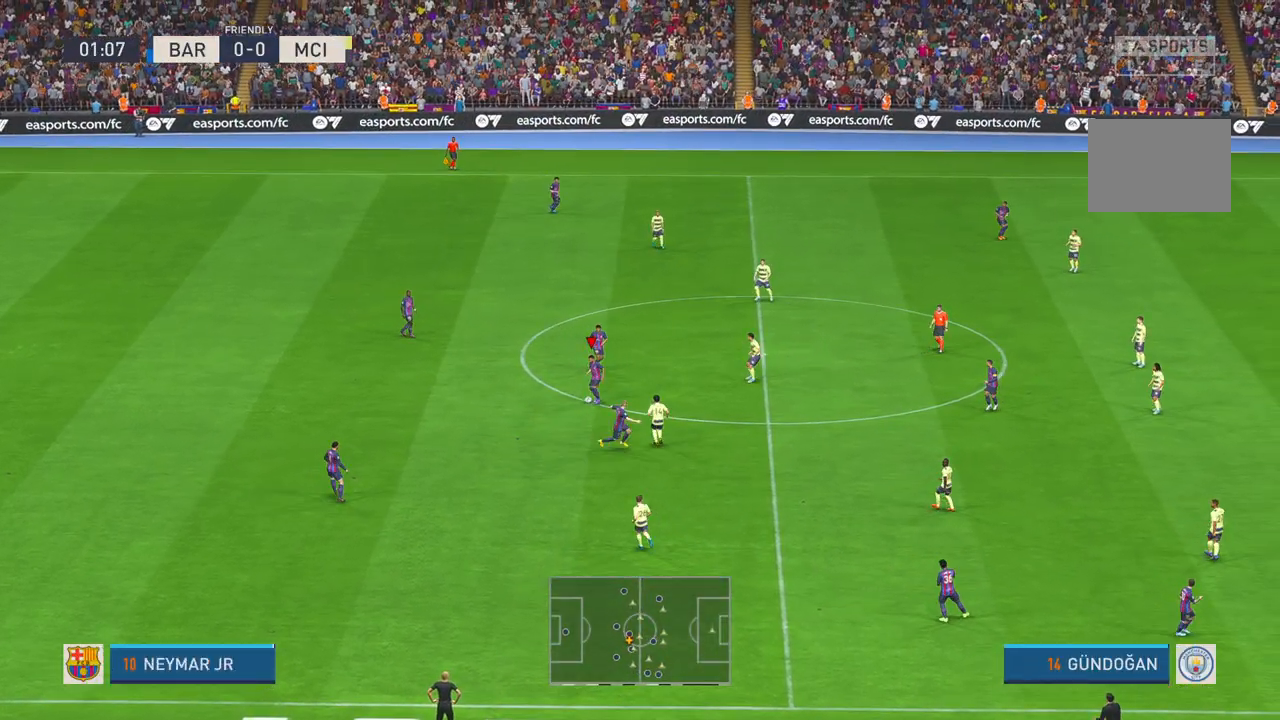
{"buttons": ["R2"], "left_stick": "up", "right_stick": "center", "events": [[167, "left_stick", "up"]]}
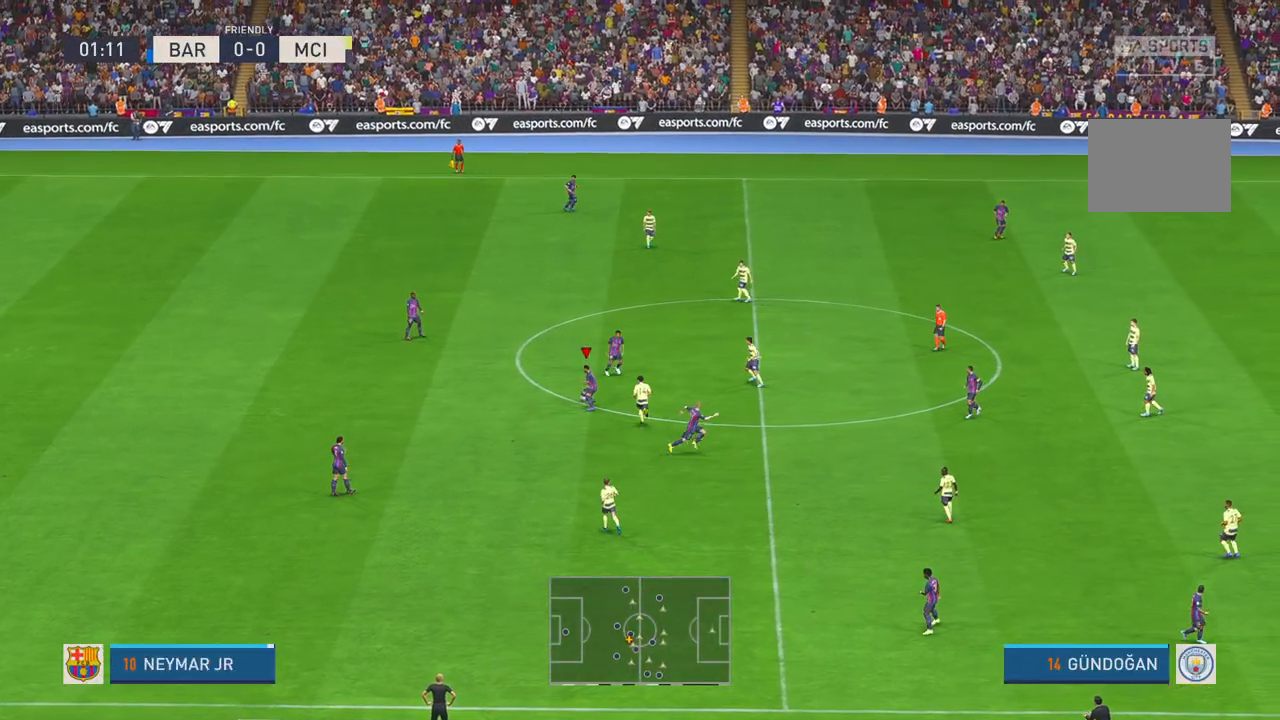
{"buttons": ["R2"], "left_stick": "up", "right_stick": "center", "events": []}
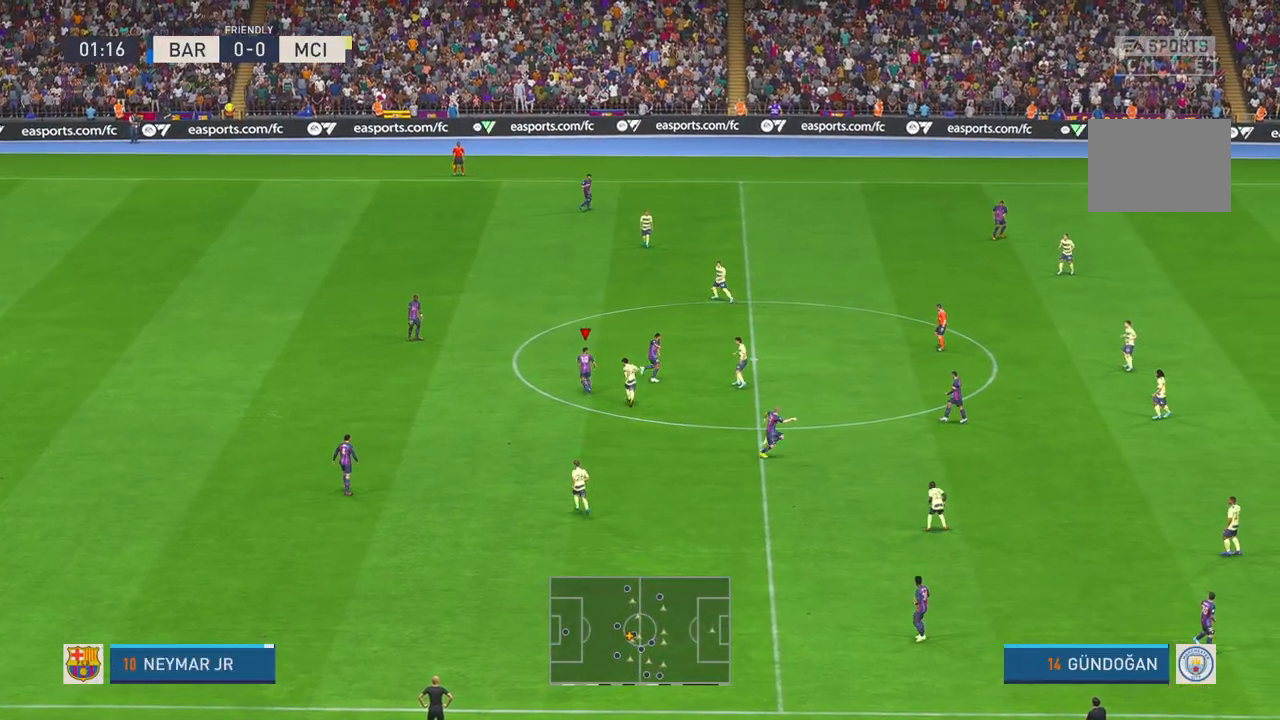
{"buttons": ["R2"], "left_stick": "up", "right_stick": "center", "events": []}
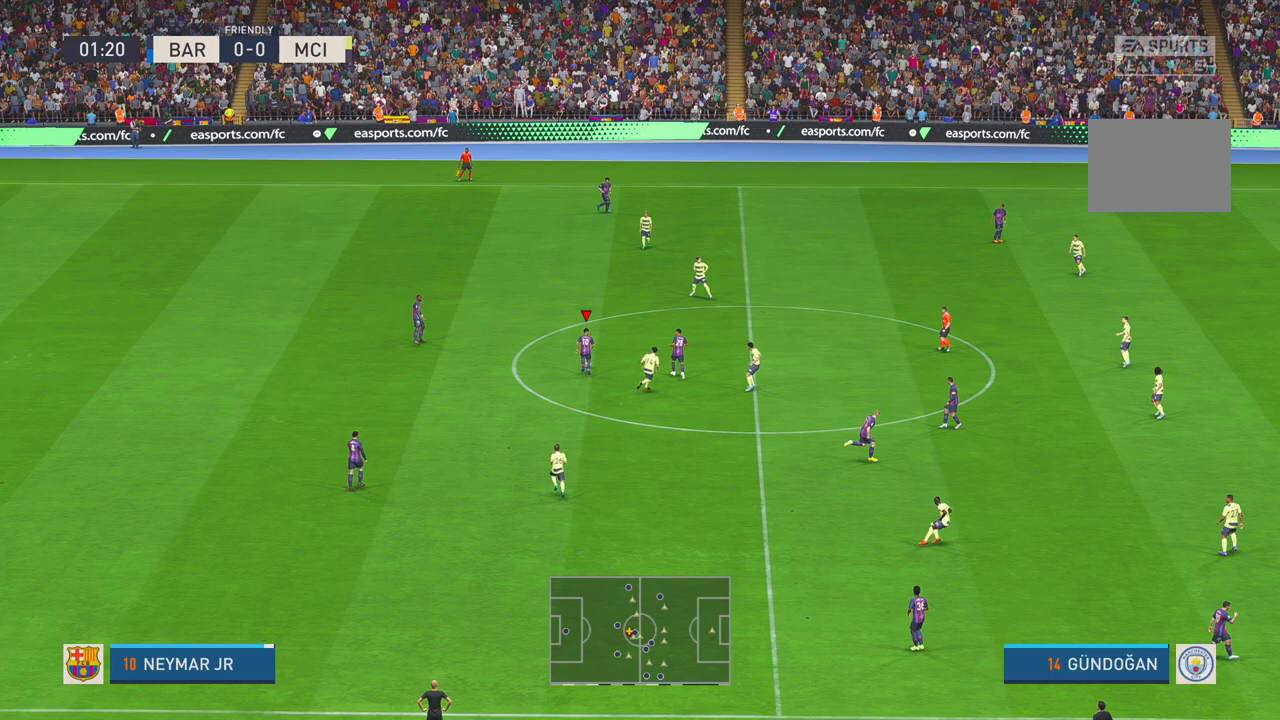
{"buttons": ["A", "L1", "R2"], "left_stick": "up", "right_stick": "center", "events": [[283, "L1", "down"], [317, "A", "down"]]}
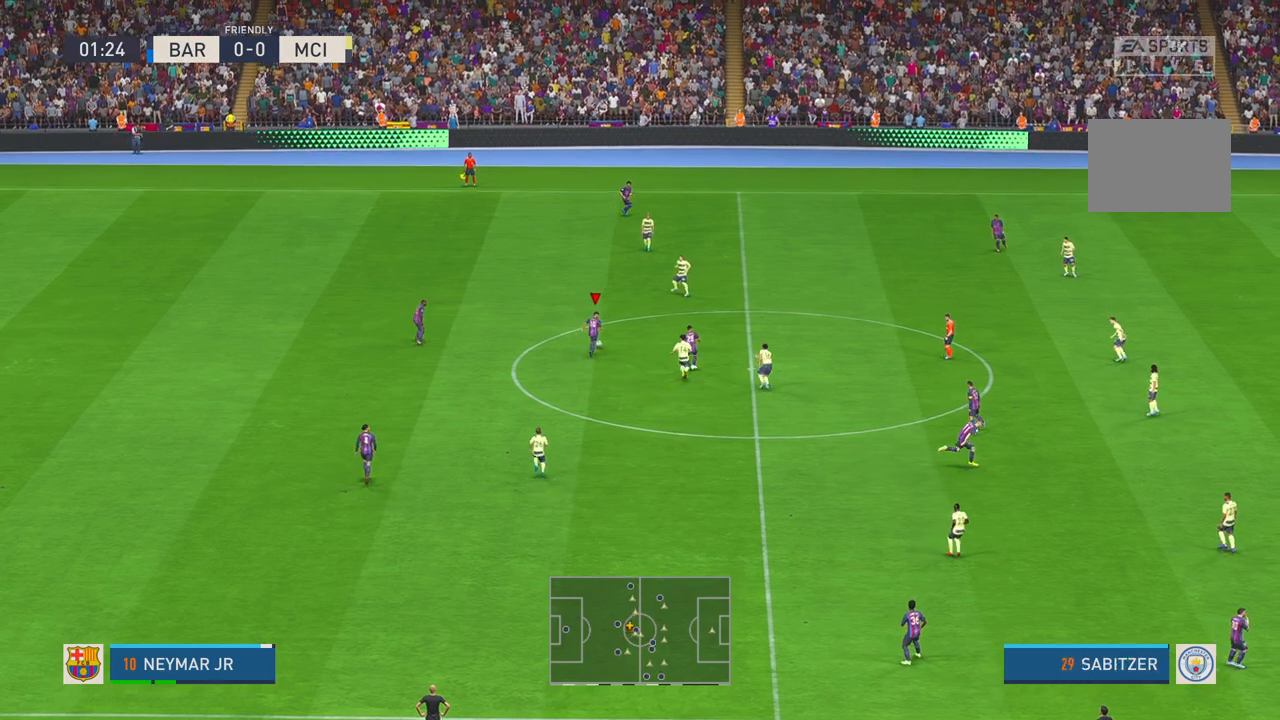
{"buttons": ["R2"], "left_stick": "up", "right_stick": "center", "events": [[33, "L1", "up"], [83, "A", "up"]]}
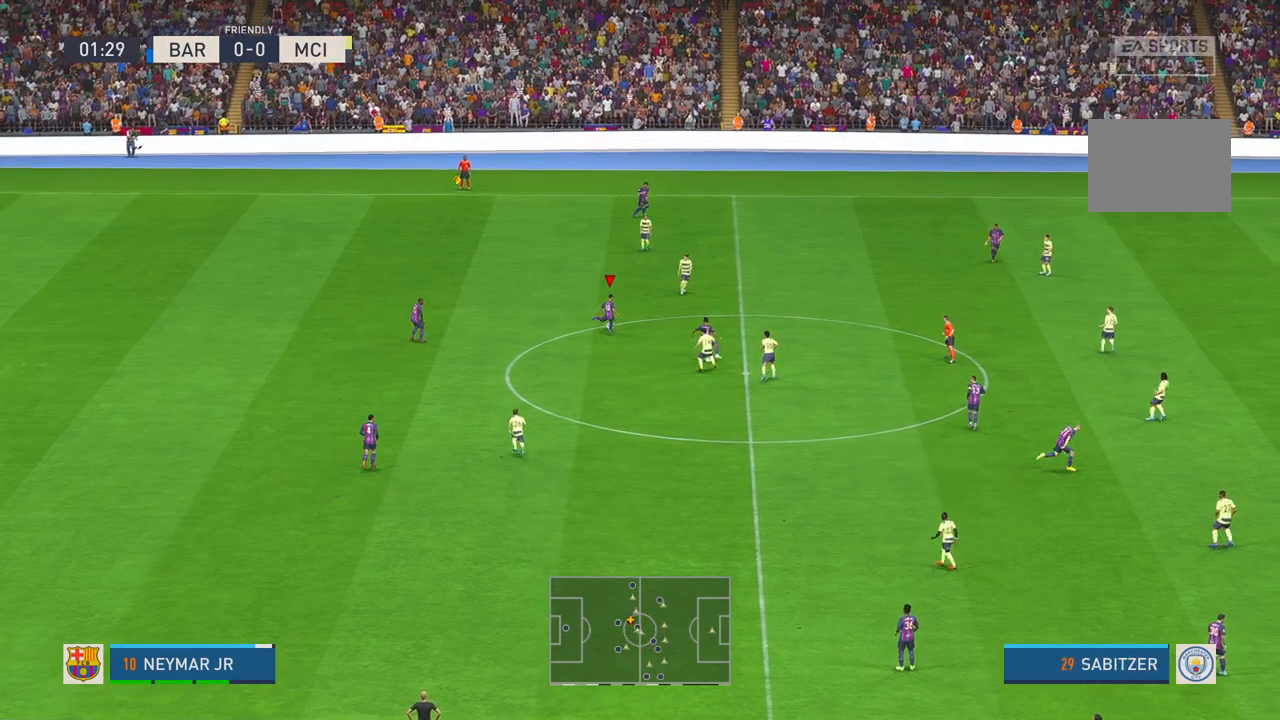
{"buttons": ["R2"], "left_stick": "up", "right_stick": "center", "events": []}
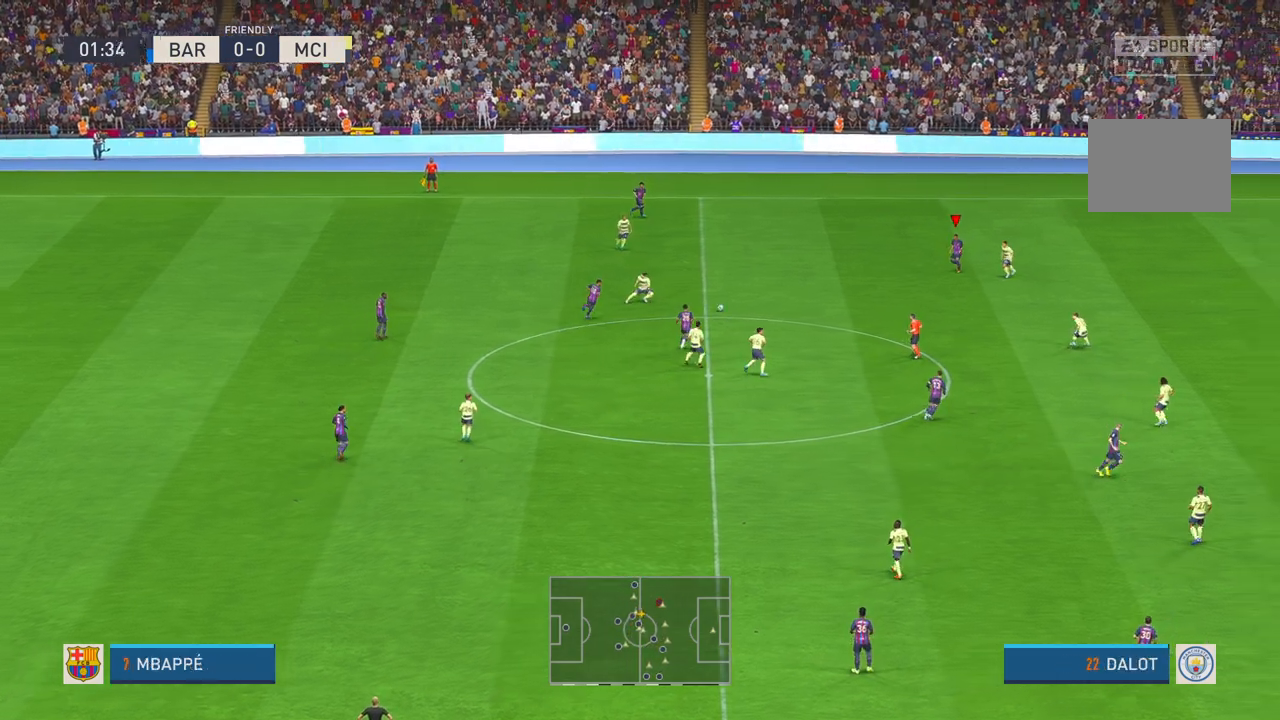
{"buttons": ["R2"], "left_stick": "center", "right_stick": "center", "events": [[183, "left_stick", "center"]]}